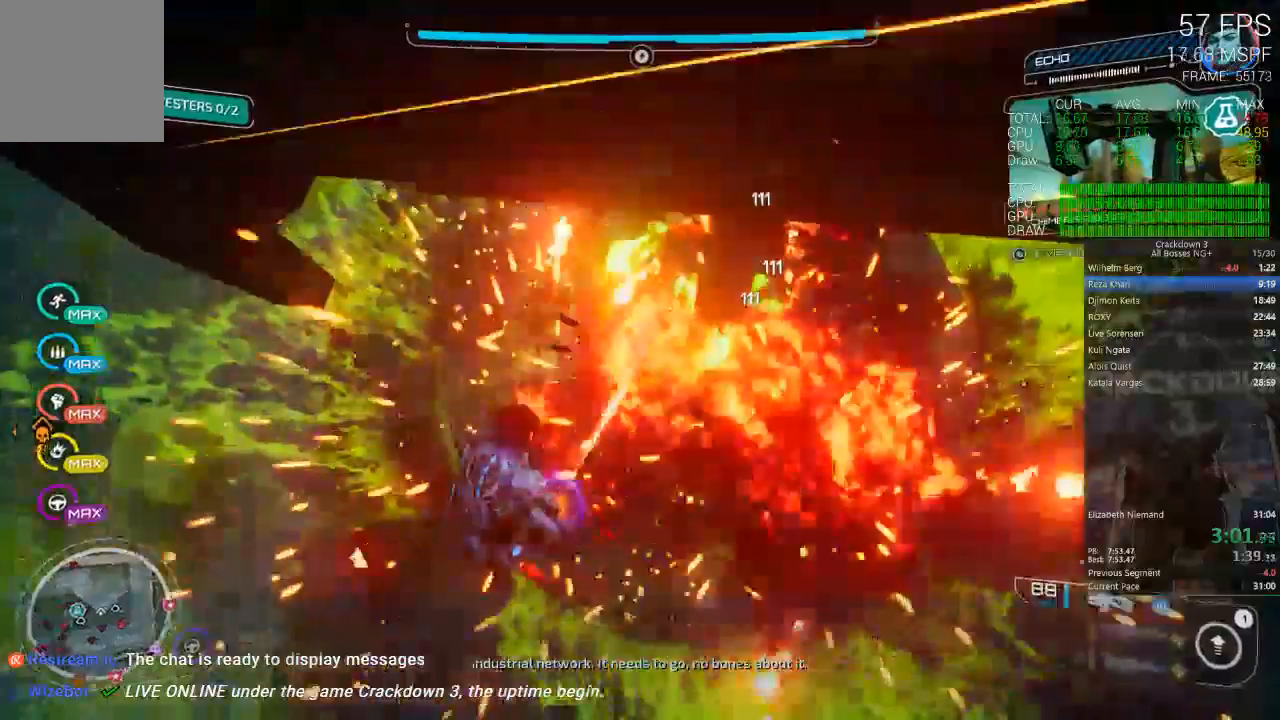
Gameplay with a controller (Xbox layout); each line is a JSON object with the inputs held at the frame after it (dt_ms = milliseconds from this image to that frame). "events" lists button and stick changes between this image and that frame as [ms after this image, input, new state], when the widget could be followed in between. Not read: SELECT START.
{"dt_ms": 500, "buttons": ["A"], "left_stick": "up", "right_stick": "center", "events": [[83, "A", "down"], [83, "L2", "up"], [117, "left_stick", "up-right"], [183, "R2", "up"], [283, "A", "up"], [383, "left_stick", "up"], [450, "A", "down"]]}
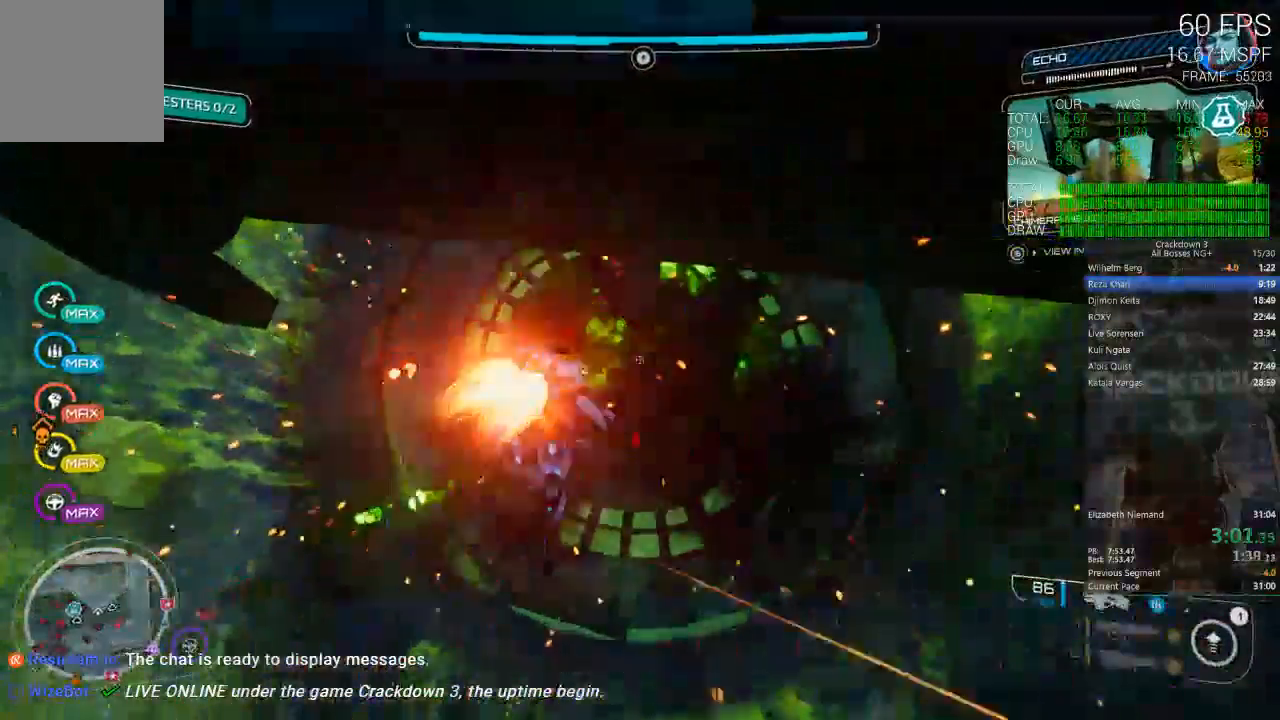
{"dt_ms": 500, "buttons": [], "left_stick": "up", "right_stick": "down-left", "events": [[150, "A", "up"], [317, "right_stick", "left"], [483, "right_stick", "down-left"]]}
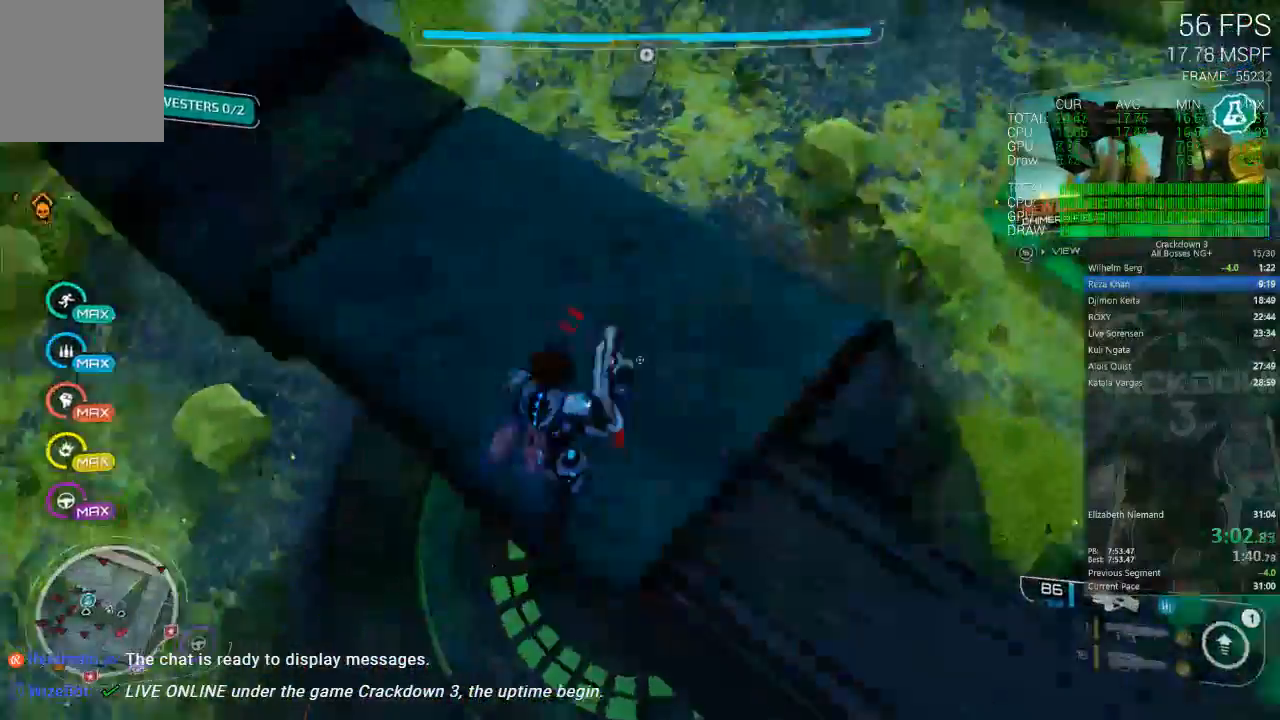
{"dt_ms": 500, "buttons": [], "left_stick": "up", "right_stick": "center", "events": [[33, "R1", "down"], [133, "R1", "up"], [133, "left_stick", "up-left"], [233, "left_stick", "left"], [233, "right_stick", "center"], [300, "right_stick", "down"], [367, "right_stick", "left"], [433, "left_stick", "up"], [467, "right_stick", "center"]]}
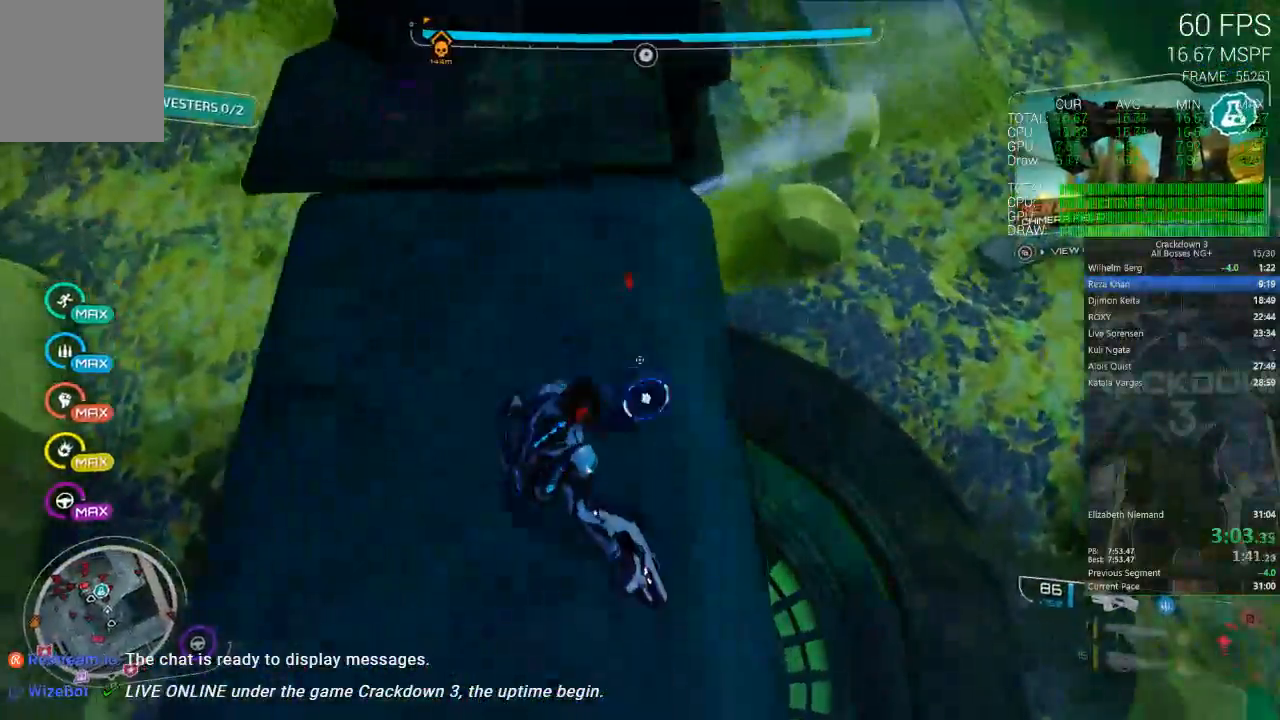
{"dt_ms": 500, "buttons": [], "left_stick": "up-left", "right_stick": "up-left", "events": [[183, "left_stick", "up-left"], [250, "right_stick", "up-left"]]}
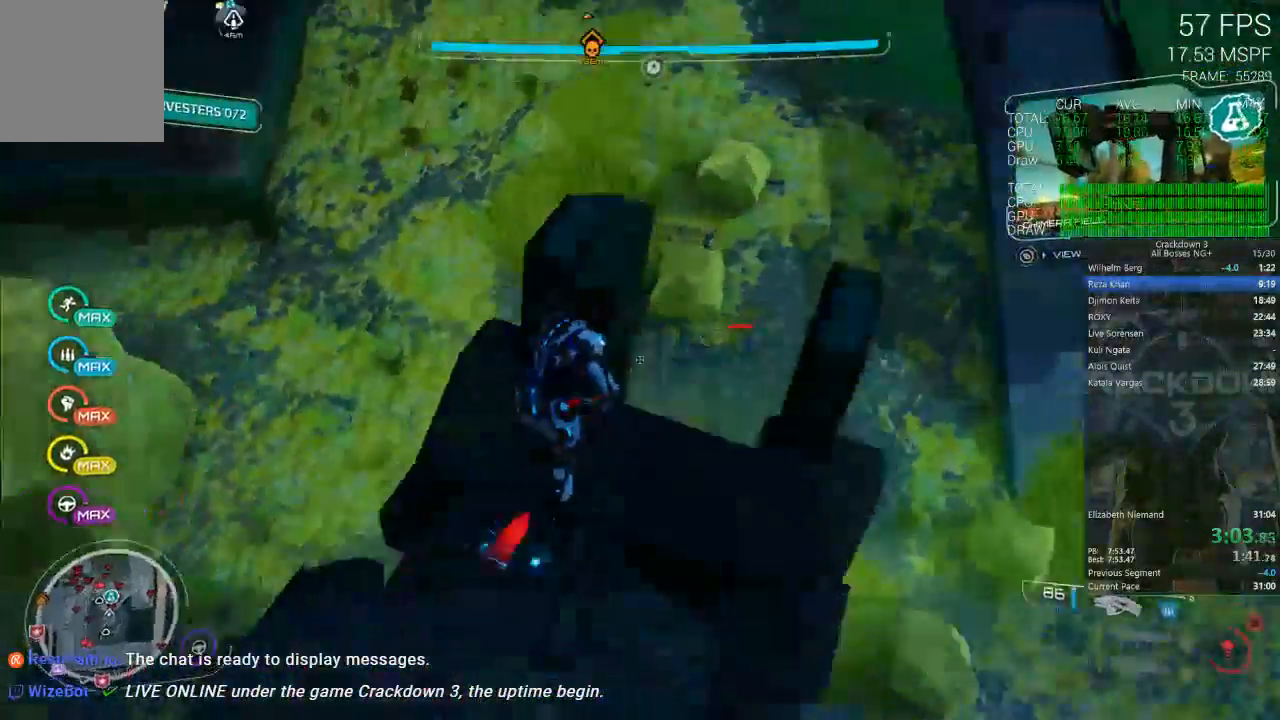
{"dt_ms": 500, "buttons": [], "left_stick": "up-left", "right_stick": "center", "events": [[33, "right_stick", "center"], [100, "right_stick", "up"], [500, "right_stick", "center"]]}
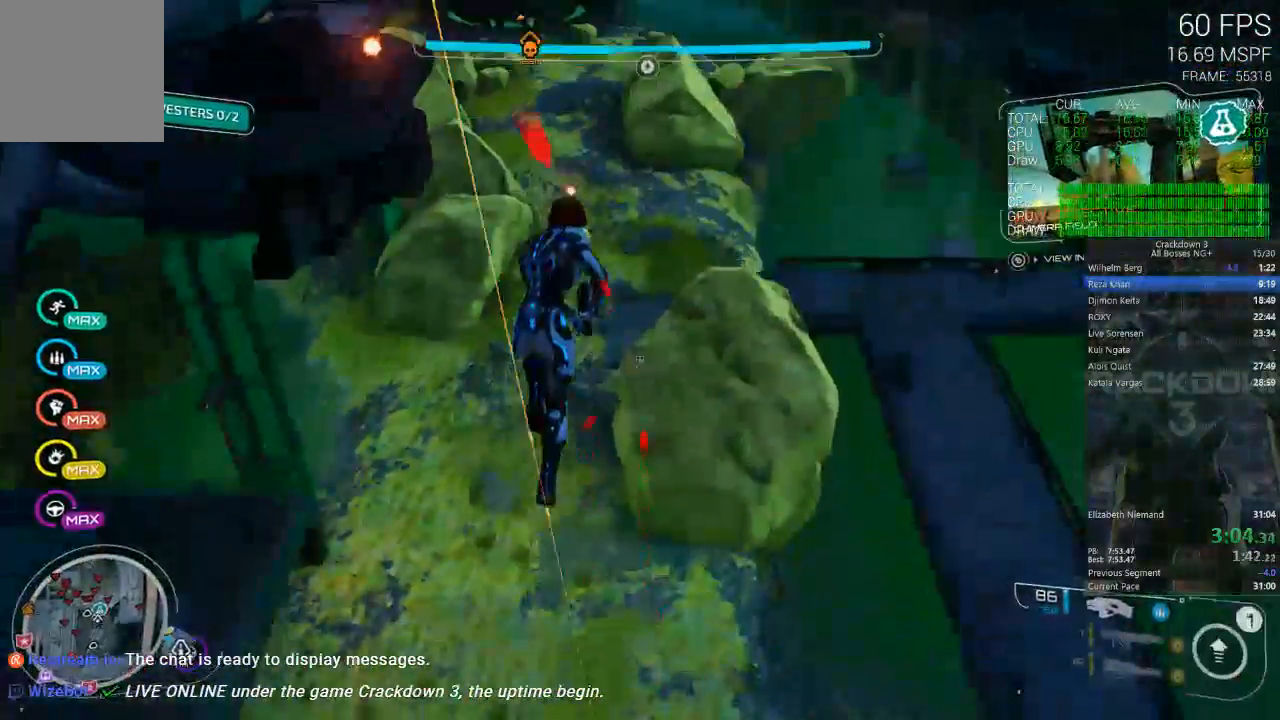
{"dt_ms": 500, "buttons": ["L1"], "left_stick": "up-left", "right_stick": "up-left", "events": [[100, "Y", "down"], [183, "Y", "up"], [433, "right_stick", "up-left"], [467, "L1", "down"]]}
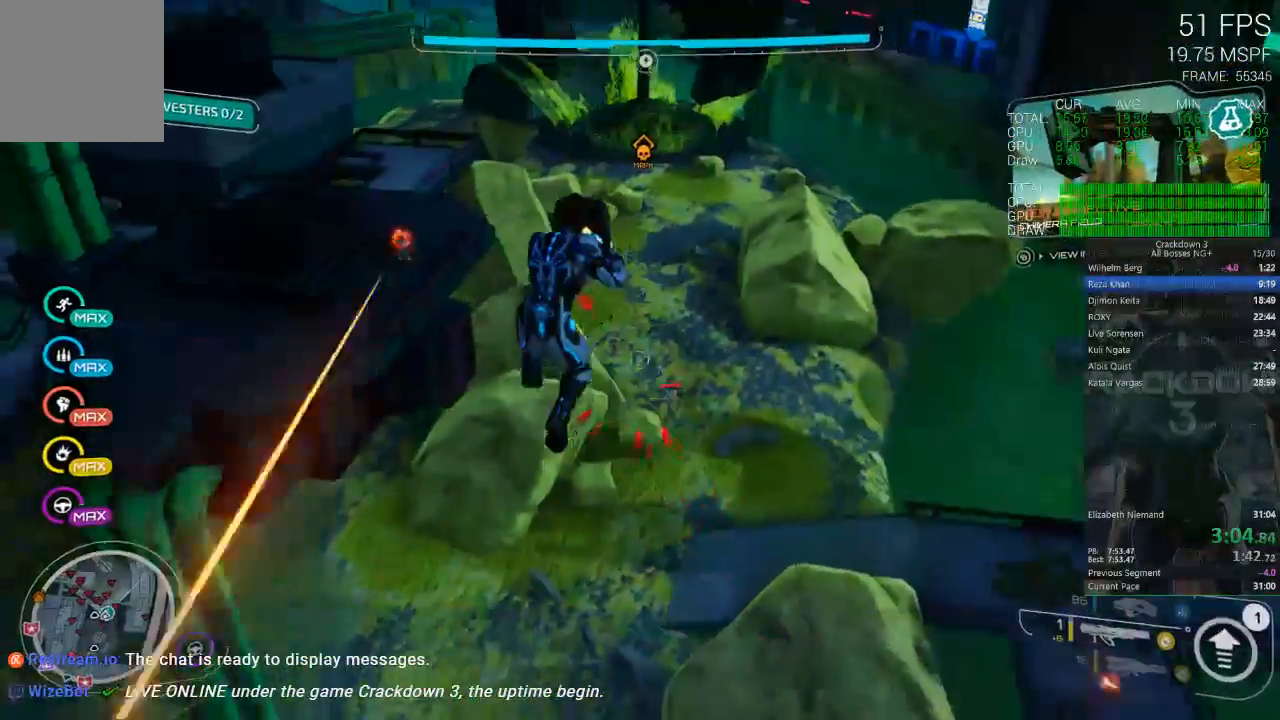
{"dt_ms": 1000, "buttons": [], "left_stick": "up-left", "right_stick": "up-left", "events": [[67, "L1", "up"], [67, "right_stick", "center"], [183, "L1", "down"], [250, "L1", "up"], [250, "right_stick", "up-left"], [350, "left_stick", "up"], [483, "right_stick", "center"], [700, "right_stick", "up"], [833, "right_stick", "up-right"], [967, "right_stick", "up-left"], [1000, "left_stick", "up-left"]]}
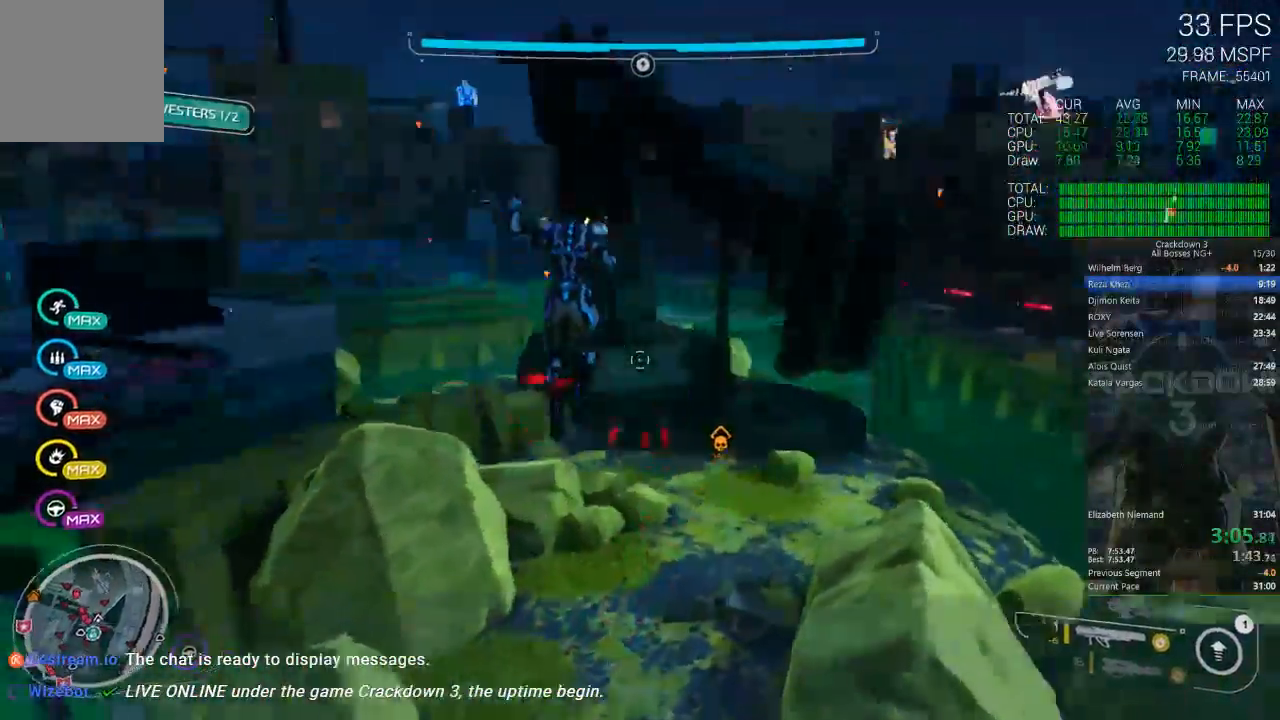
{"dt_ms": 500, "buttons": ["L2"], "left_stick": "up", "right_stick": "center", "events": [[117, "L2", "down"], [150, "R2", "down"], [150, "left_stick", "up"], [150, "right_stick", "center"], [233, "right_stick", "down"], [367, "R2", "up"], [467, "right_stick", "center"]]}
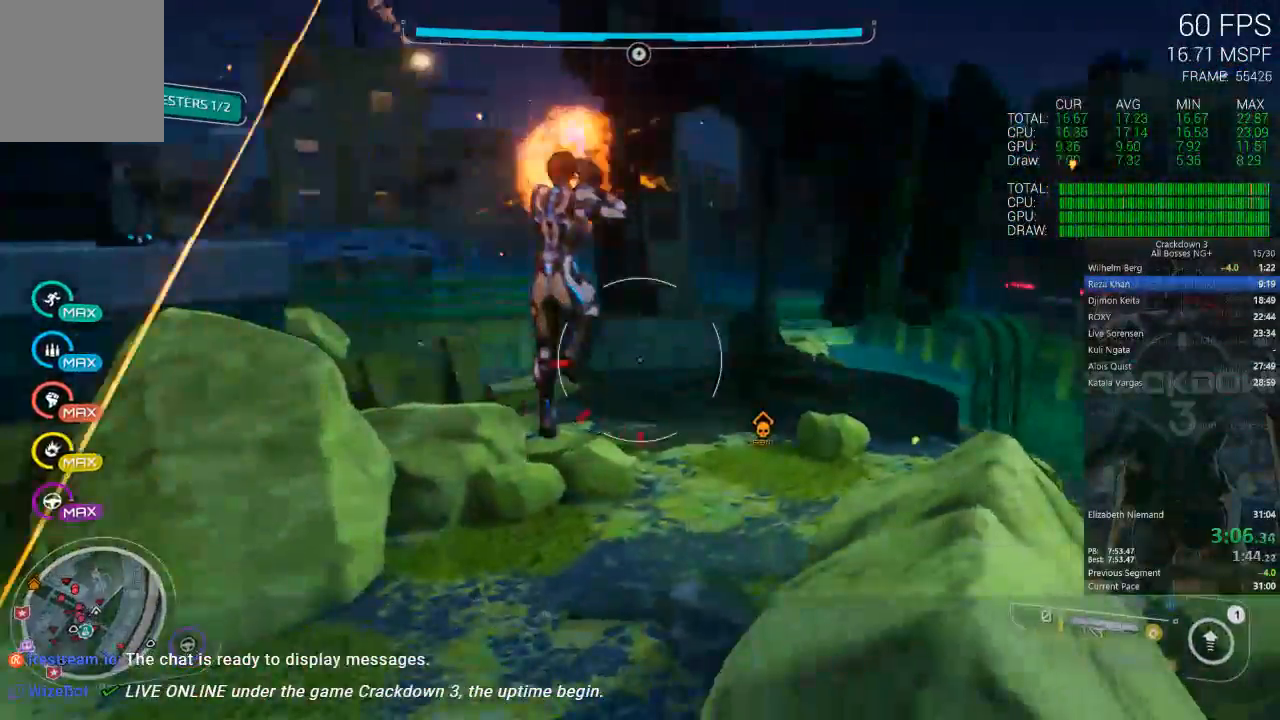
{"dt_ms": 500, "buttons": ["A"], "left_stick": "up-right", "right_stick": "center", "events": [[33, "L2", "up"], [167, "A", "down"], [333, "left_stick", "up-right"]]}
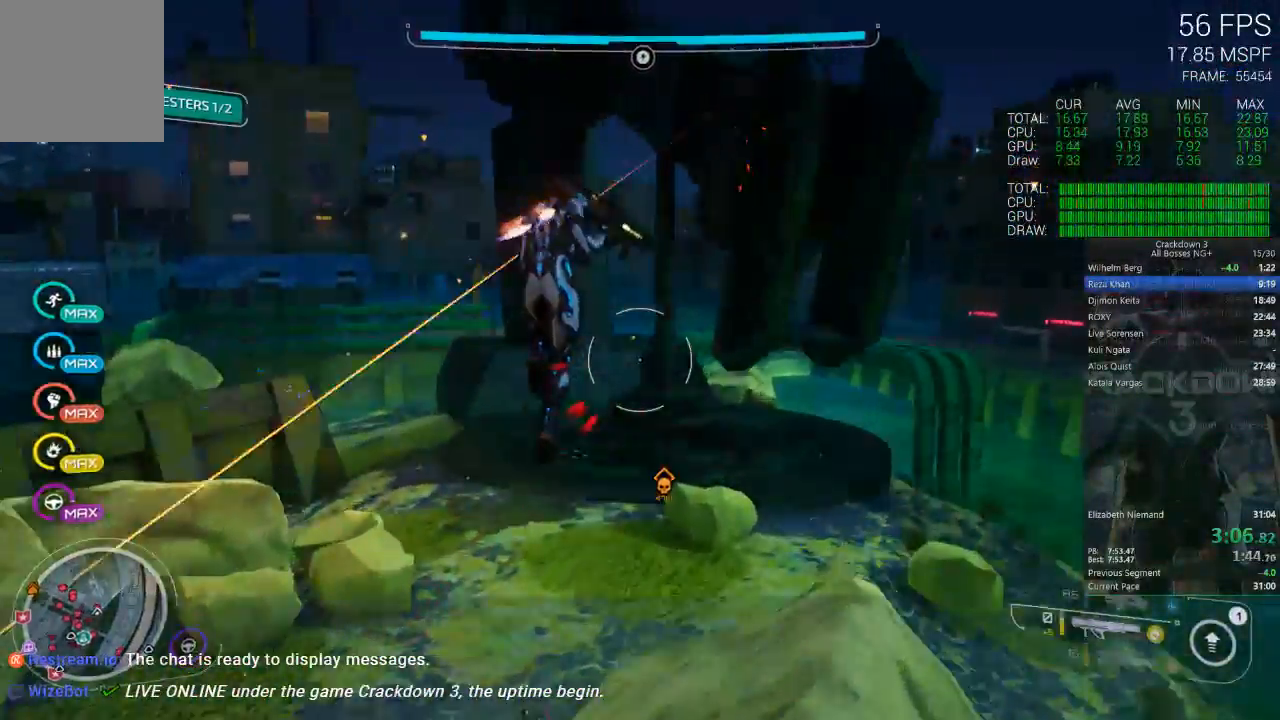
{"dt_ms": 500, "buttons": [], "left_stick": "up-left", "right_stick": "down", "events": [[333, "A", "up"], [333, "left_stick", "up-left"], [433, "right_stick", "down"]]}
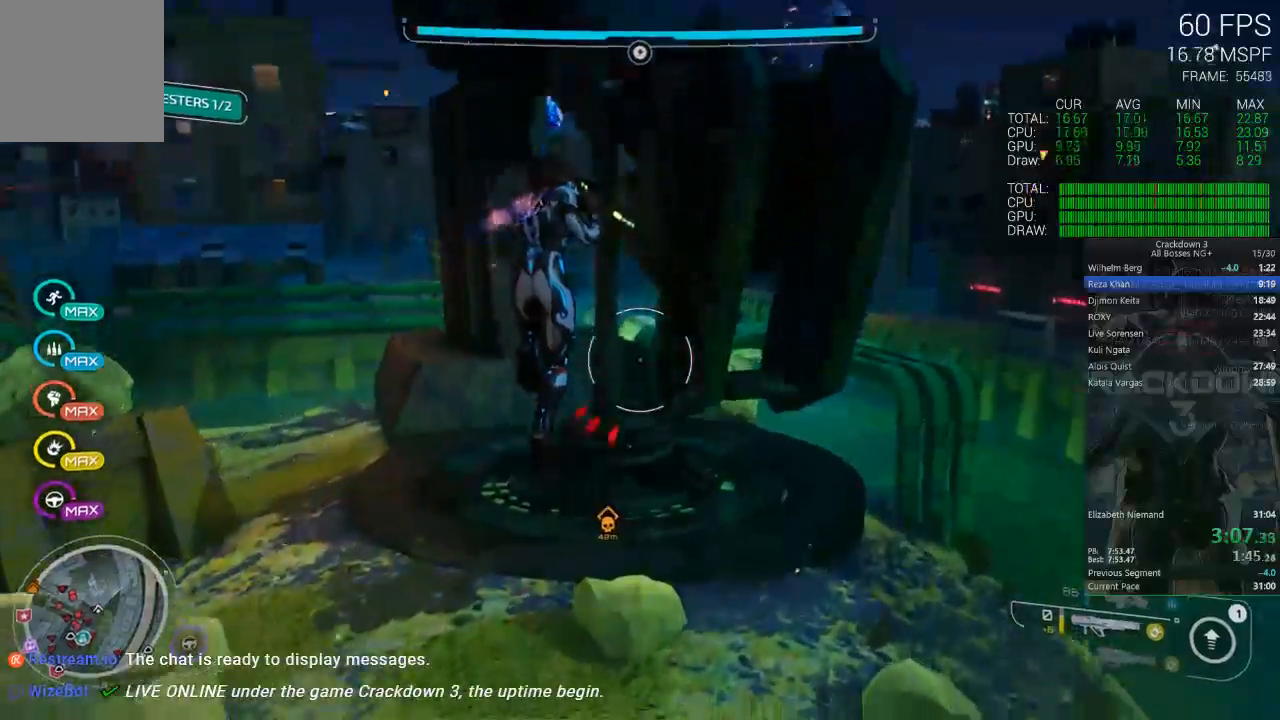
{"dt_ms": 500, "buttons": [], "left_stick": "up", "right_stick": "center", "events": [[200, "right_stick", "center"], [300, "A", "down"], [383, "A", "up"], [433, "left_stick", "up"]]}
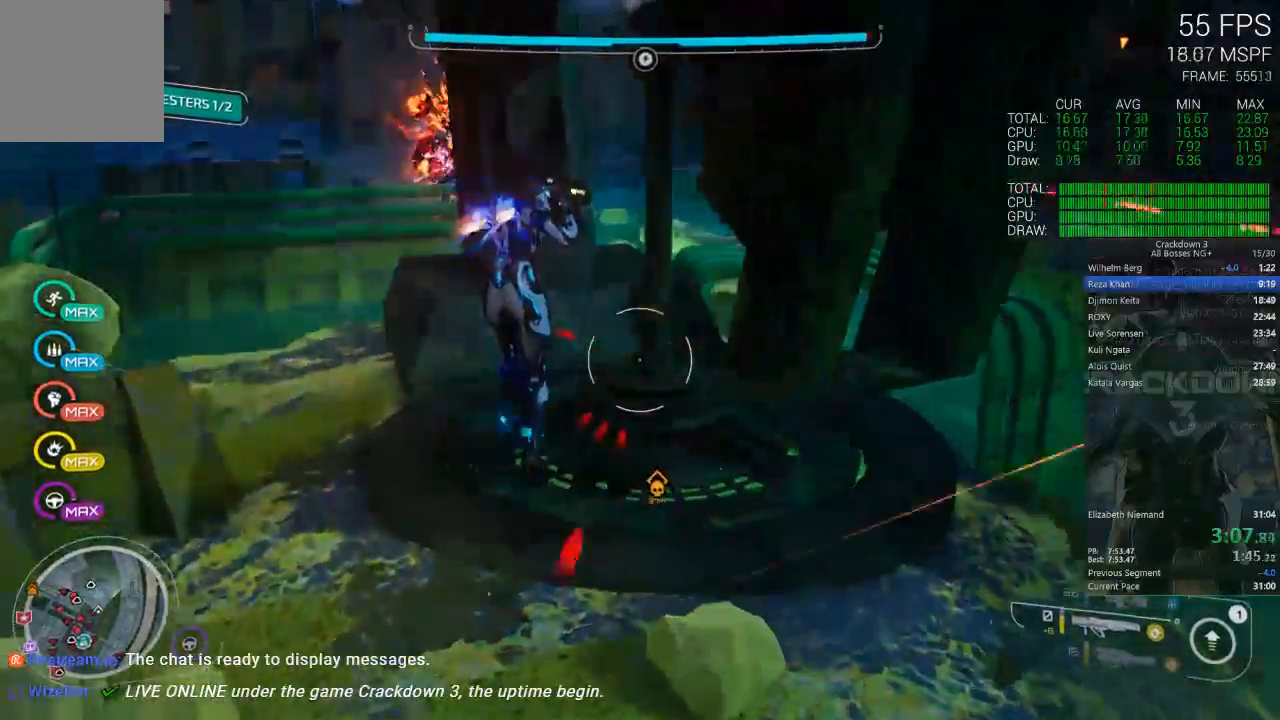
{"dt_ms": 1000, "buttons": ["A", "L2"], "left_stick": "down-left", "right_stick": "center"}
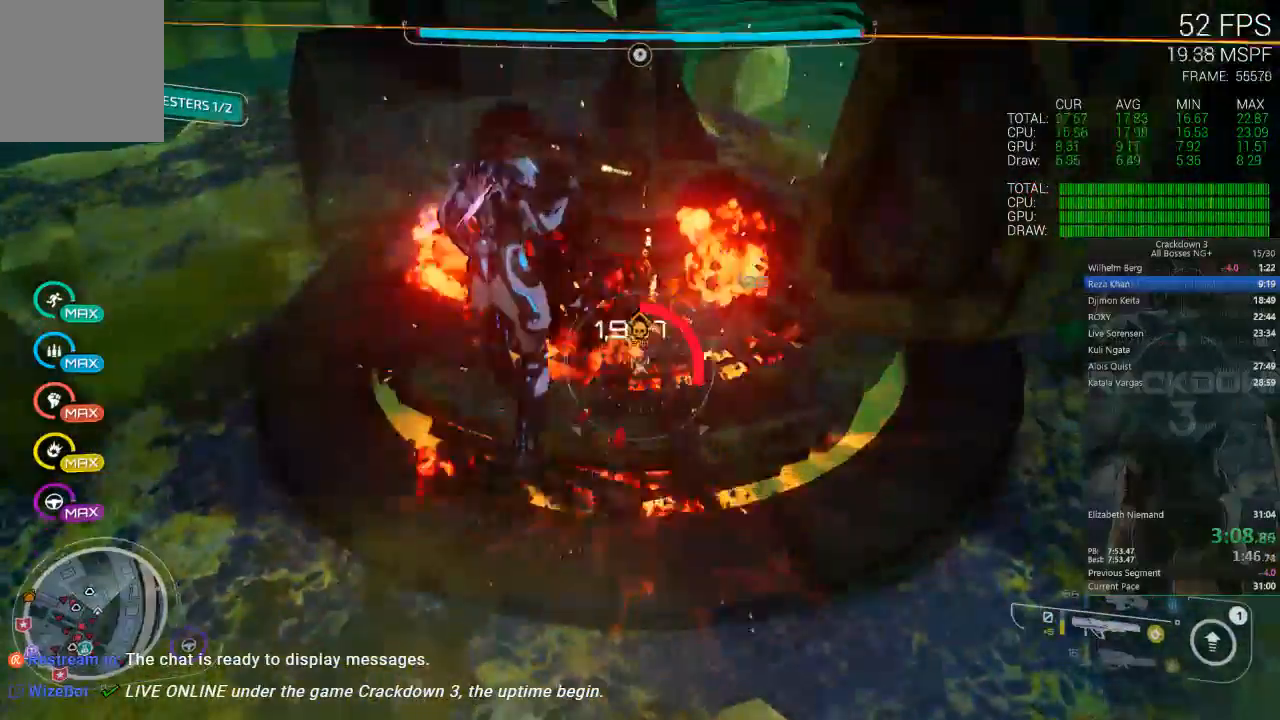
{"dt_ms": 500, "buttons": ["A", "L2", "R2"], "left_stick": "up", "right_stick": "center", "events": [[100, "R2", "down"], [167, "left_stick", "center"], [300, "R2", "up"], [350, "A", "up"], [367, "left_stick", "up"], [433, "A", "down"], [467, "R2", "down"]]}
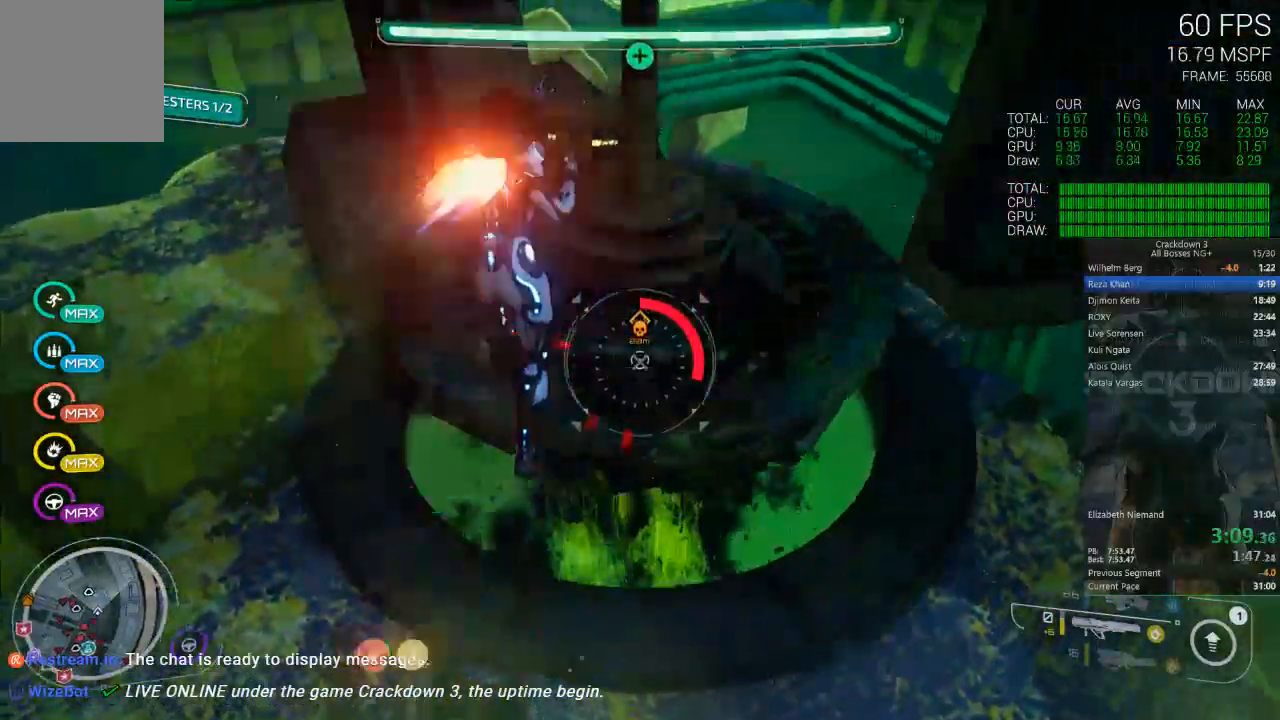
{"dt_ms": 500, "buttons": ["A", "L2", "R2"], "left_stick": "down-left", "right_stick": "center", "events": [[100, "R2", "up"], [200, "left_stick", "left"], [233, "R2", "down"], [267, "left_stick", "down-left"], [367, "R2", "up"], [483, "R2", "down"]]}
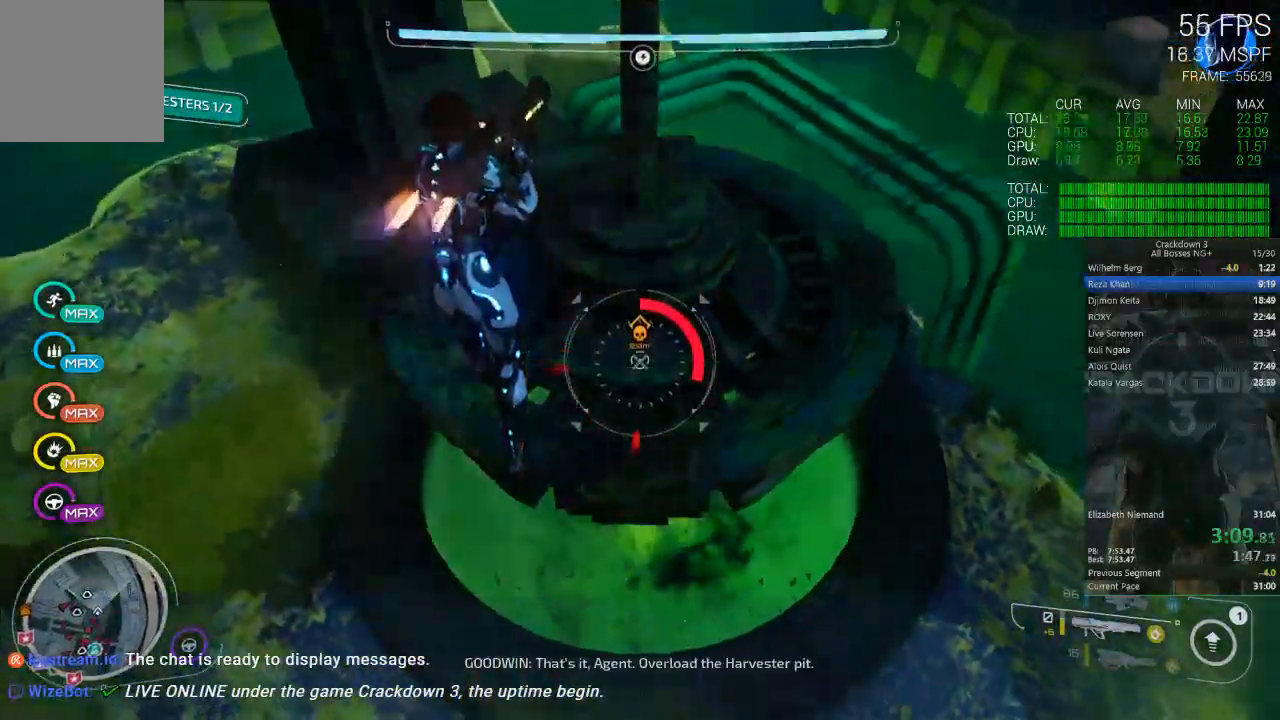
{"dt_ms": 500, "buttons": ["A", "L2"], "left_stick": "down-left", "right_stick": "center", "events": [[33, "left_stick", "left"], [67, "R2", "up"], [133, "left_stick", "up-left"], [183, "R2", "down"], [250, "left_stick", "up-right"], [317, "R2", "up"], [383, "R2", "down"], [383, "left_stick", "down-left"], [467, "R2", "up"]]}
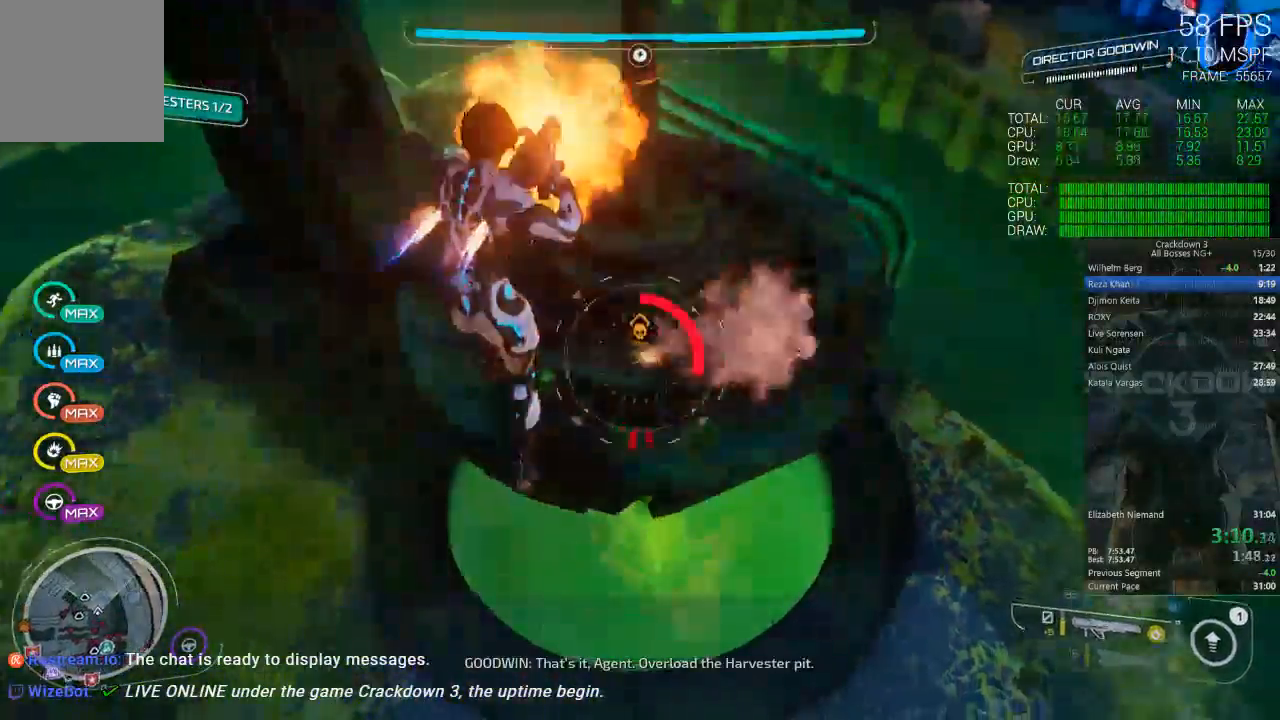
{"dt_ms": 500, "buttons": [], "left_stick": "down-left", "right_stick": "left", "events": [[67, "R2", "down"], [167, "A", "up"], [200, "L2", "up"], [200, "R2", "up"], [267, "right_stick", "left"], [300, "L3", "down"], [467, "L3", "up"]]}
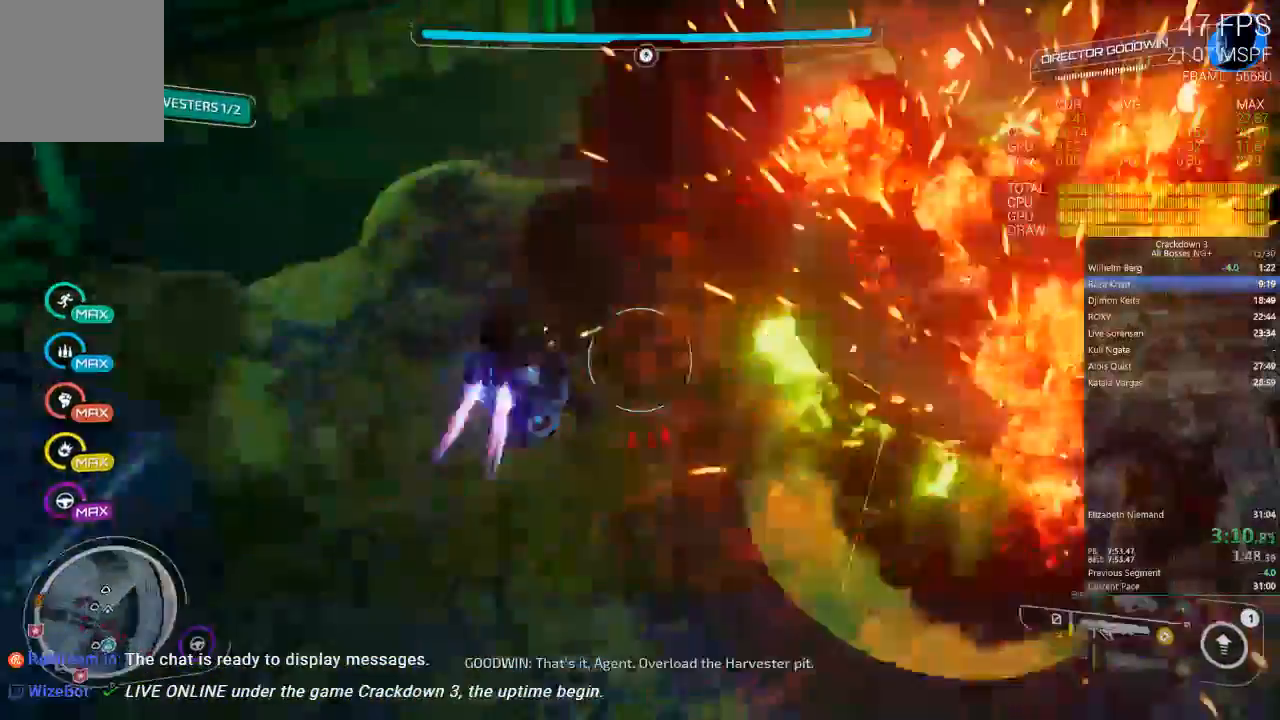
{"dt_ms": 1000, "buttons": [], "left_stick": "down-left", "right_stick": "left", "events": [[100, "left_stick", "left"], [300, "left_stick", "up-left"], [467, "left_stick", "up"], [500, "right_stick", "up"], [533, "right_stick", "center"], [567, "L3", "down"], [700, "left_stick", "up-left"], [733, "L3", "up"], [800, "right_stick", "left"], [900, "left_stick", "down-left"]]}
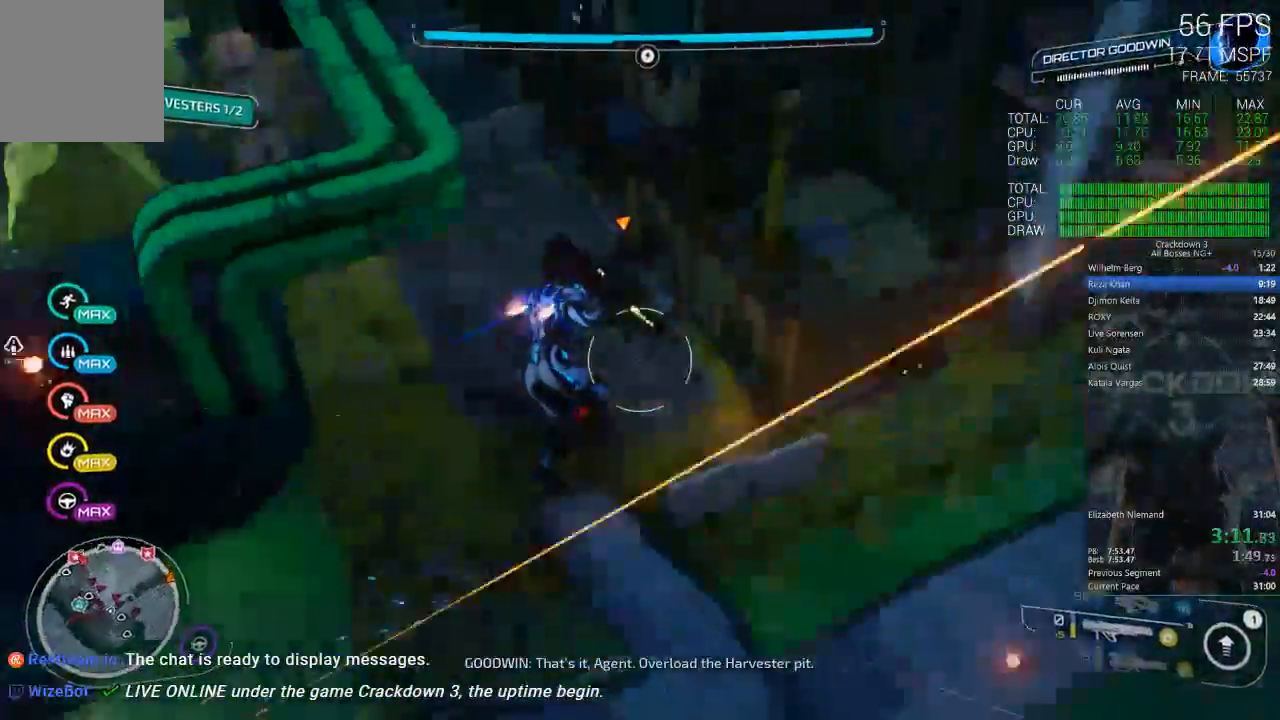
{"dt_ms": 500, "buttons": [], "left_stick": "left", "right_stick": "up-left", "events": [[117, "right_stick", "up-left"], [133, "left_stick", "up-left"], [250, "right_stick", "center"], [417, "left_stick", "left"], [483, "right_stick", "up-left"]]}
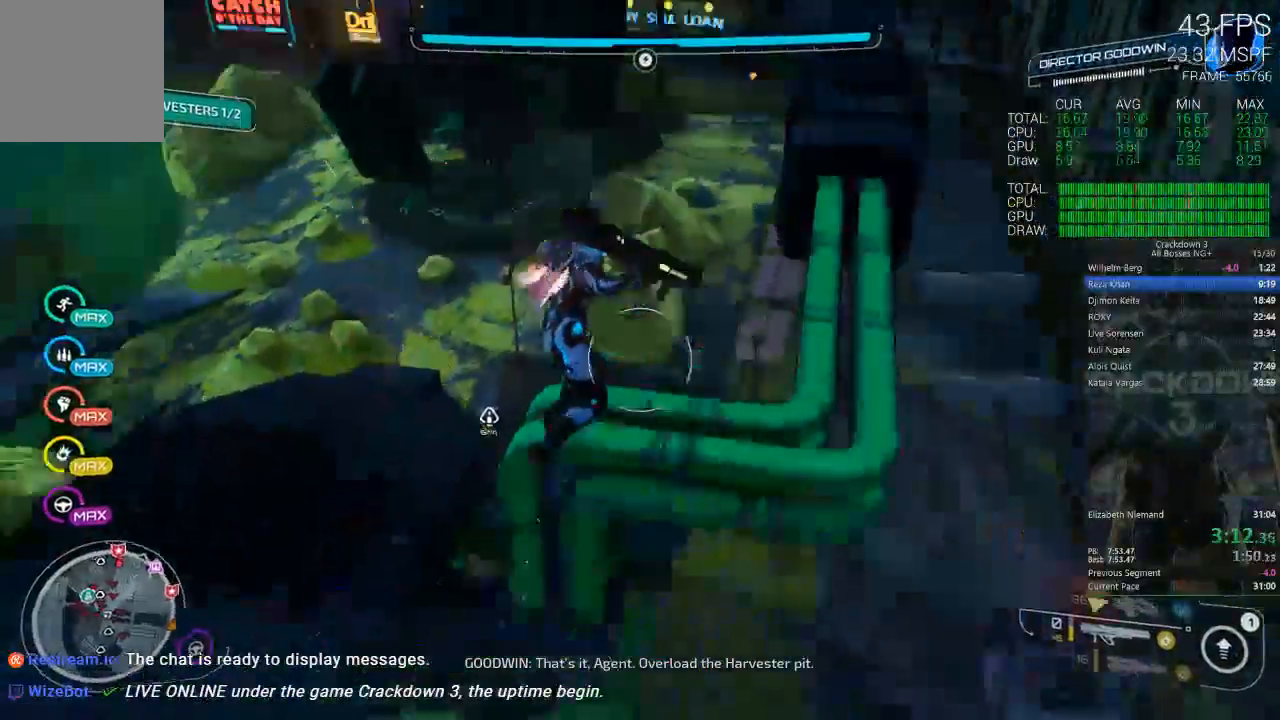
{"dt_ms": 500, "buttons": [], "left_stick": "left", "right_stick": "down-right", "events": [[267, "right_stick", "center"], [450, "right_stick", "down-right"]]}
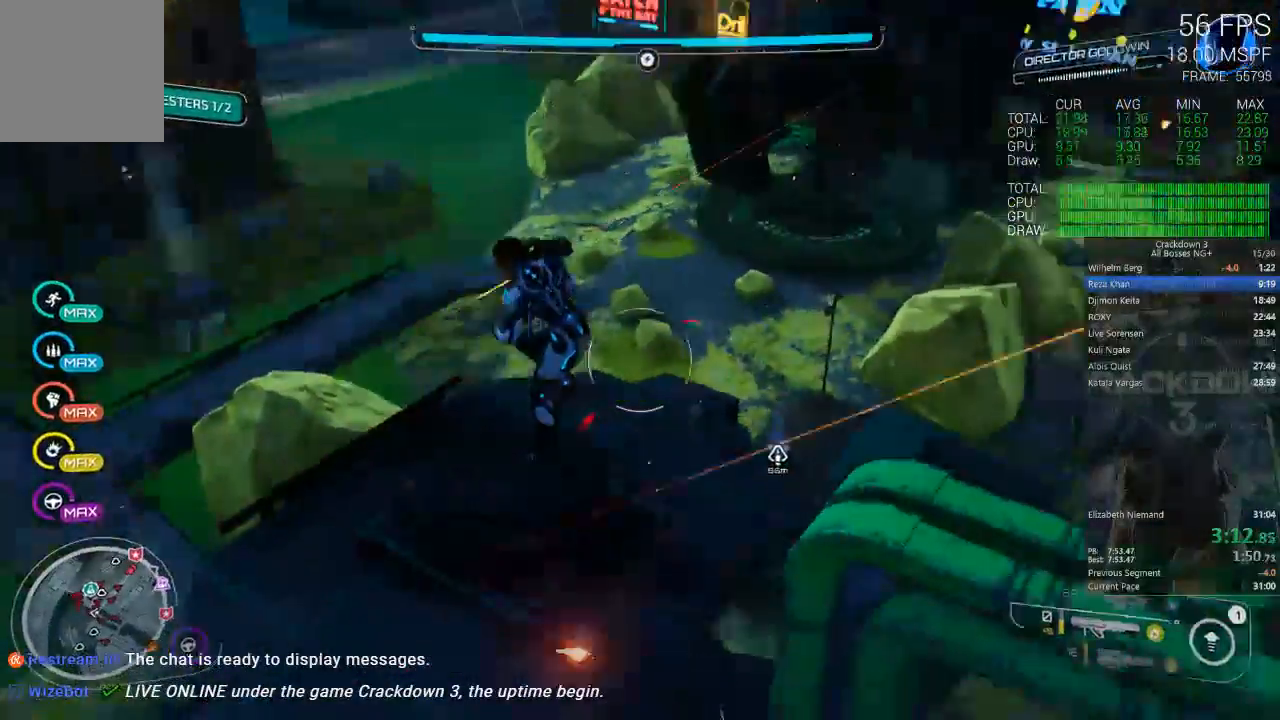
{"dt_ms": 500, "buttons": [], "left_stick": "left", "right_stick": "up-right", "events": [[100, "L1", "down"], [133, "right_stick", "center"], [233, "L1", "up"], [333, "L1", "down"], [367, "right_stick", "up-right"], [467, "L1", "up"]]}
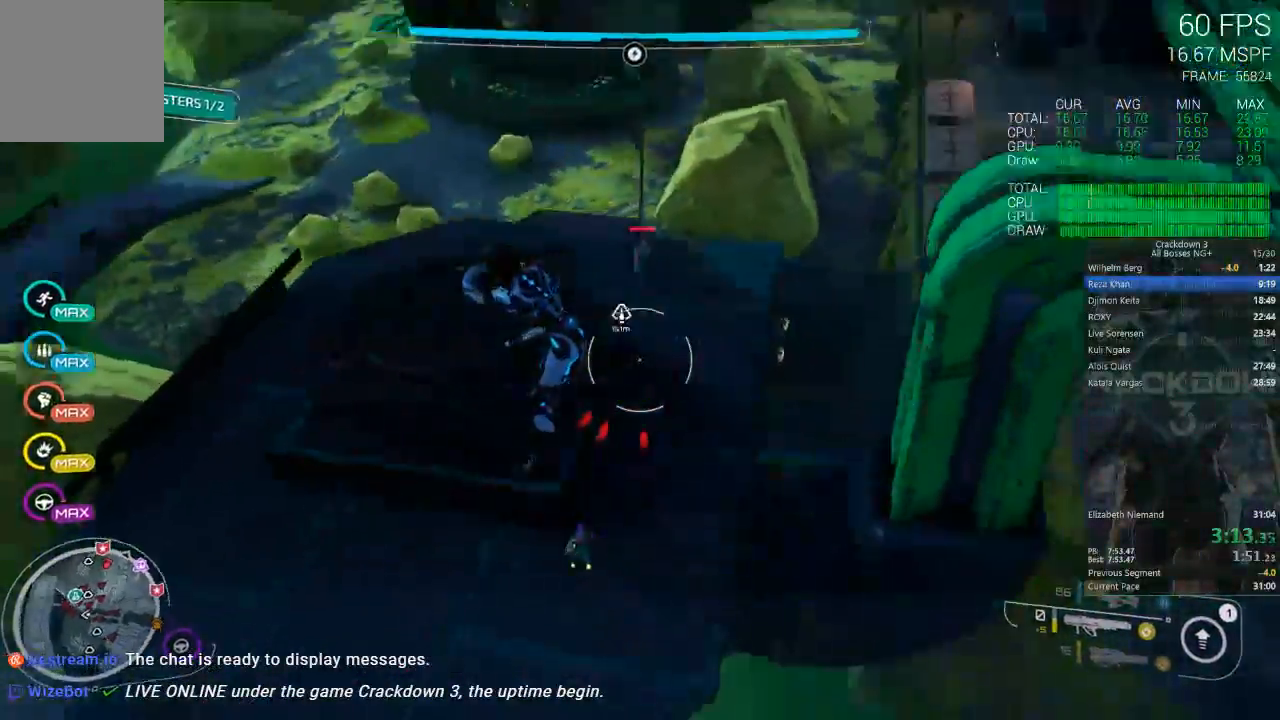
{"dt_ms": 500, "buttons": [], "left_stick": "left", "right_stick": "up", "events": [[83, "left_stick", "down"], [83, "right_stick", "center"], [233, "right_stick", "up-right"], [300, "left_stick", "down-left"], [467, "left_stick", "left"], [467, "right_stick", "up"]]}
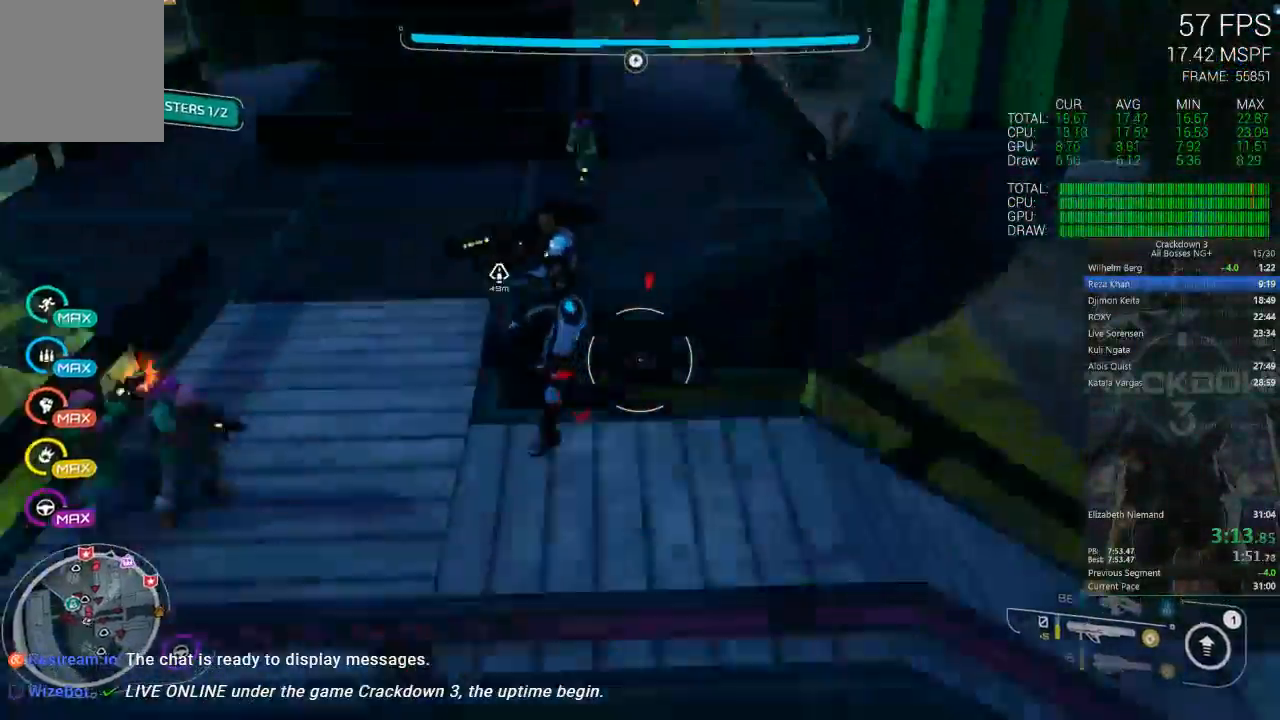
{"dt_ms": 500, "buttons": [], "left_stick": "center", "right_stick": "center", "events": [[233, "right_stick", "center"], [250, "left_stick", "up-right"], [417, "left_stick", "up-left"], [483, "left_stick", "center"]]}
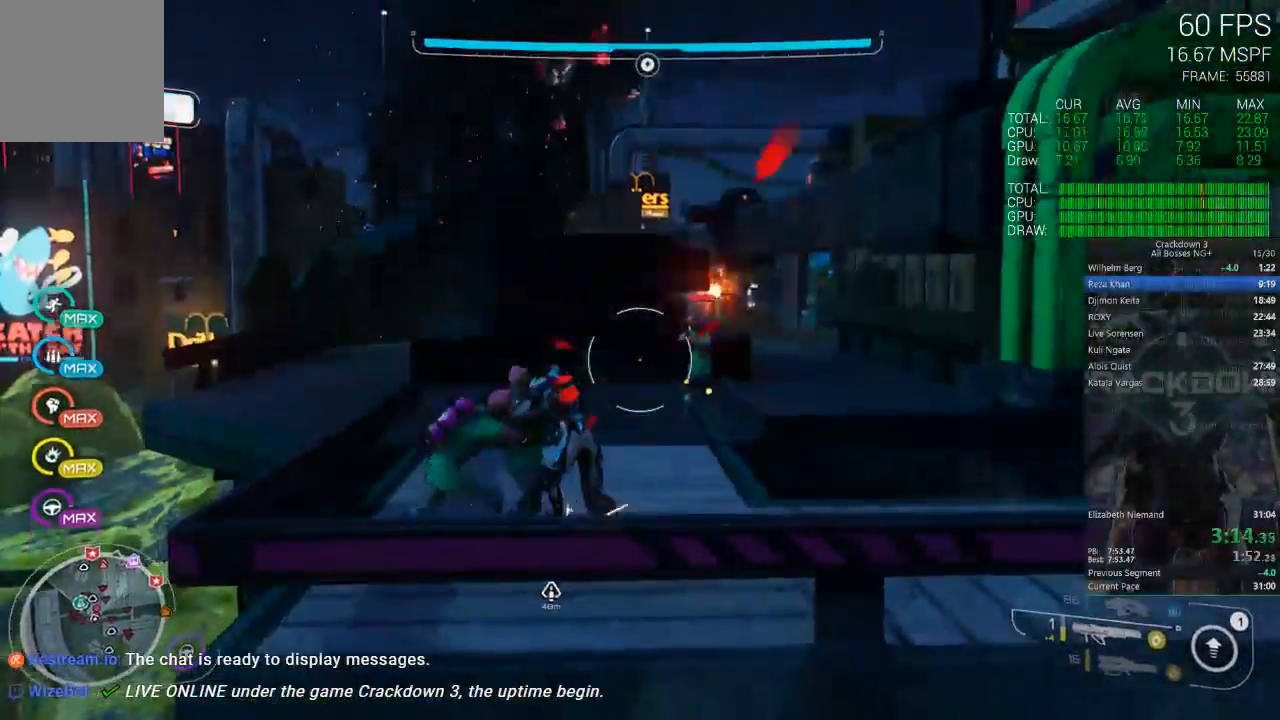
{"dt_ms": 1000, "buttons": ["B"], "left_stick": "center", "right_stick": "center", "events": [[300, "A", "down"], [500, "A", "up"], [500, "left_stick", "up"], [583, "left_stick", "center"], [617, "A", "down"], [717, "A", "up"], [783, "left_stick", "up"], [817, "B", "down"], [917, "B", "up"], [917, "left_stick", "center"], [983, "B", "down"]]}
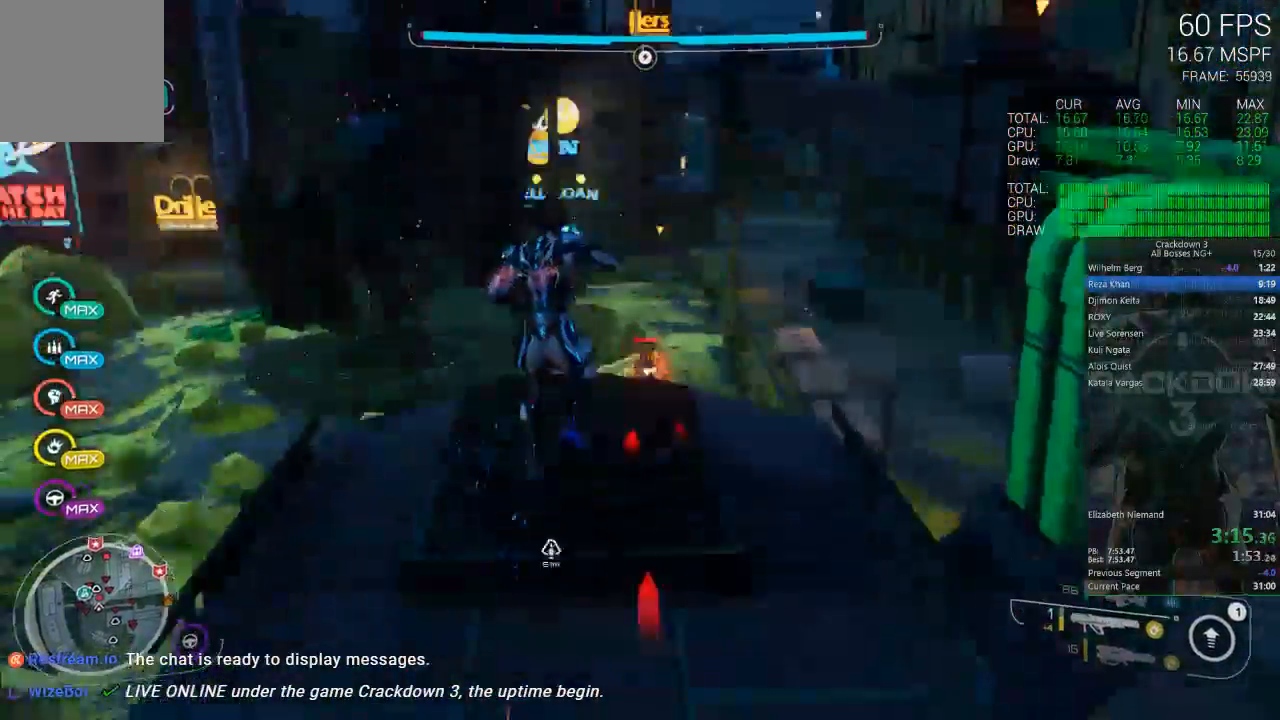
{"dt_ms": 500, "buttons": [], "left_stick": "center", "right_stick": "center", "events": [[17, "left_stick", "down"], [67, "B", "up"], [333, "left_stick", "center"]]}
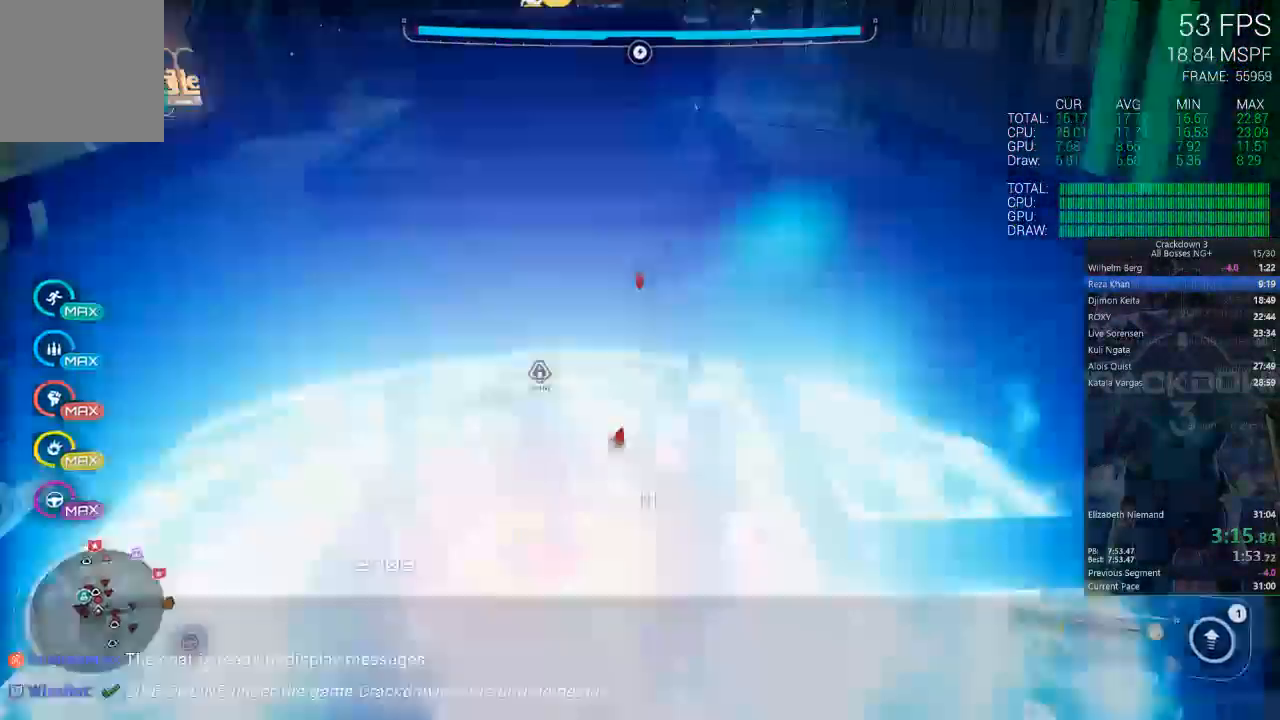
{"dt_ms": 500, "buttons": [], "left_stick": "down", "right_stick": "center", "events": [[250, "left_stick", "down"]]}
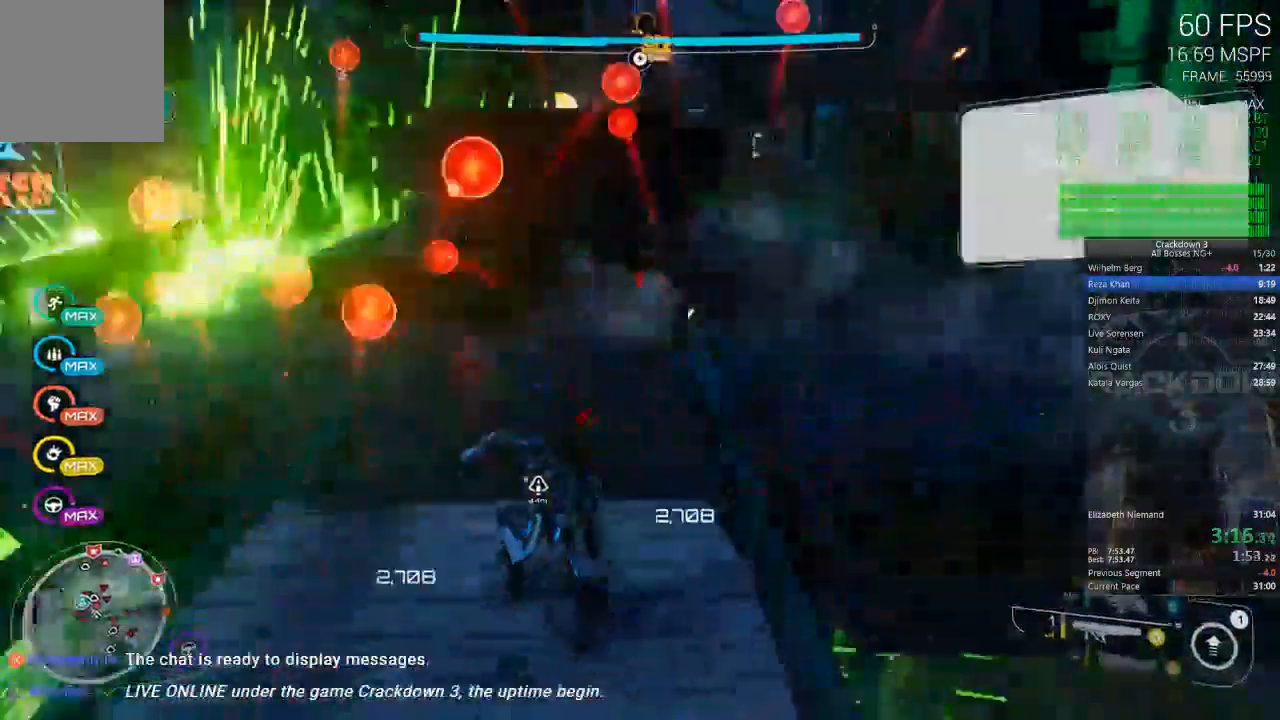
{"dt_ms": 500, "buttons": [], "left_stick": "down", "right_stick": "down", "events": [[83, "right_stick", "down"], [217, "right_stick", "center"], [383, "right_stick", "down"]]}
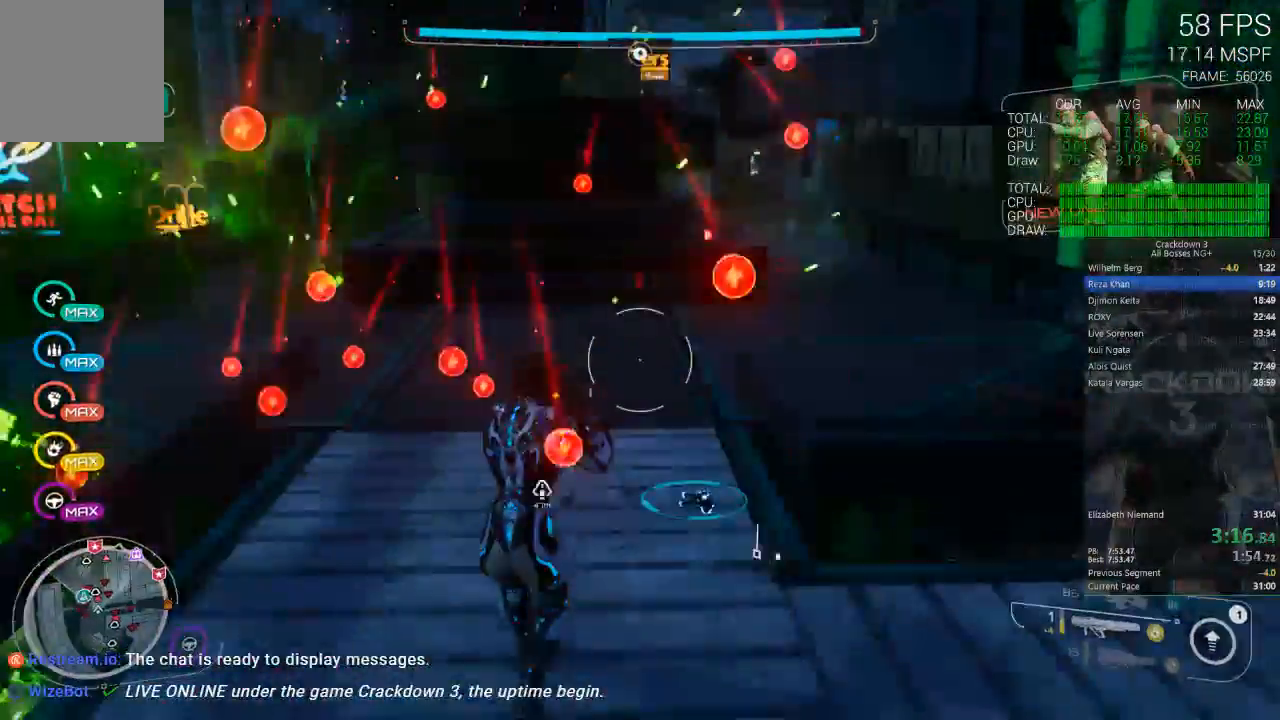
{"dt_ms": 500, "buttons": [], "left_stick": "center", "right_stick": "center", "events": [[50, "left_stick", "center"], [50, "right_stick", "center"], [167, "right_stick", "down"], [350, "right_stick", "center"]]}
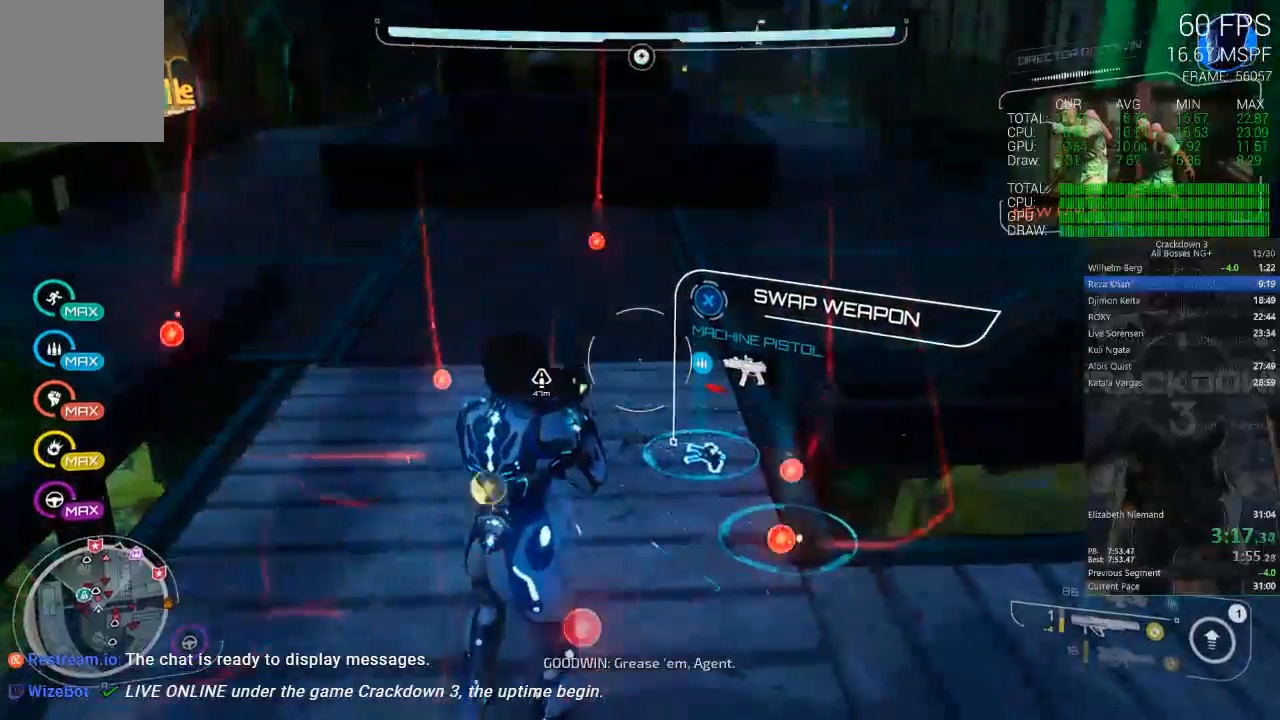
{"dt_ms": 500, "buttons": ["A"], "left_stick": "down", "right_stick": "center", "events": [[50, "A", "down"], [217, "A", "up"], [417, "A", "down"], [417, "left_stick", "down"]]}
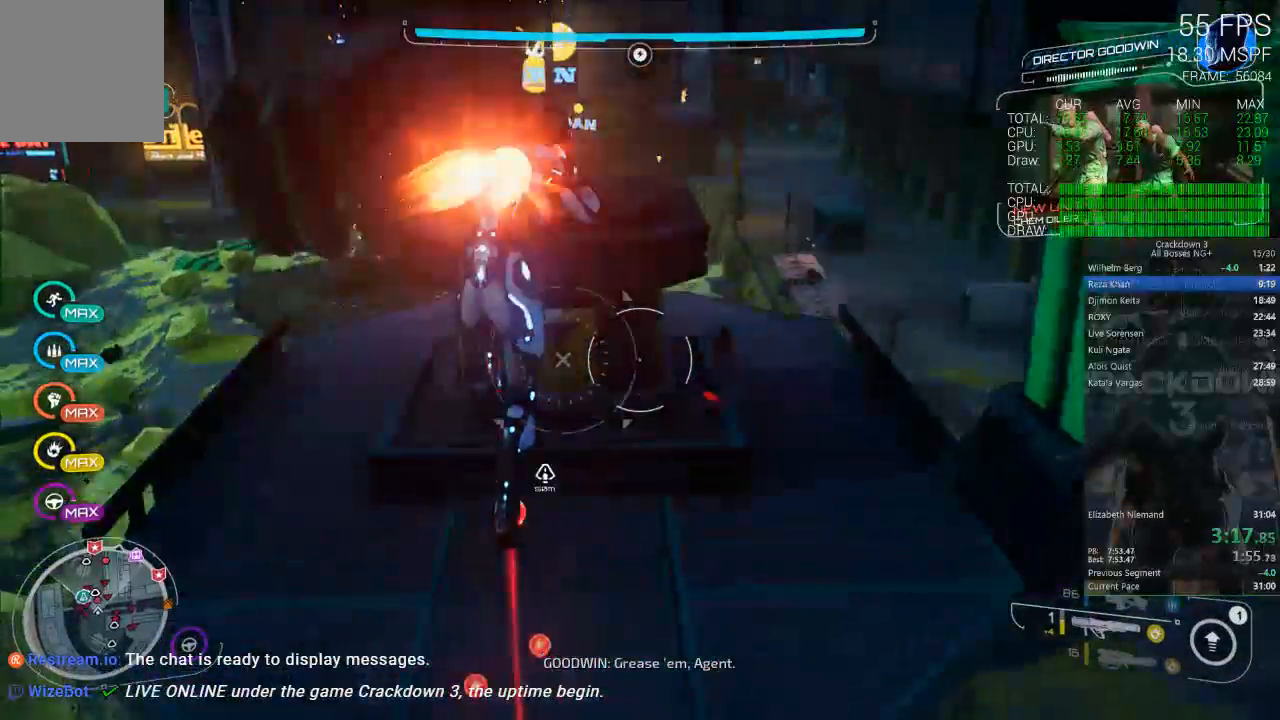
{"dt_ms": 500, "buttons": ["A"], "left_stick": "center", "right_stick": "center"}